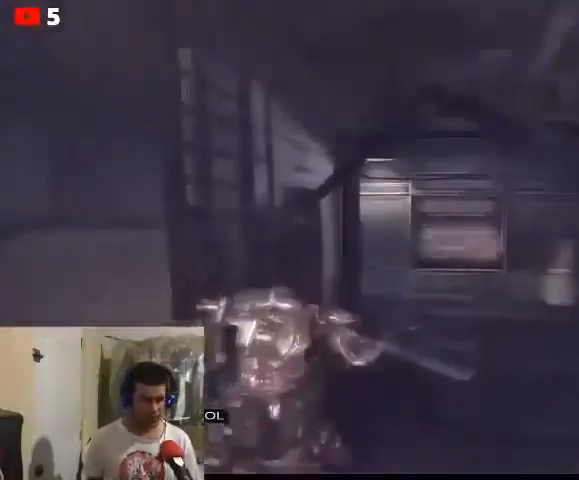
Gameplay with a controller (Xbox layout); each line is a JSON object with the inputs held at the frame after it. "events" lists button and stick changes between this image and that frame as [ms after this image, input, new state], when the widget could be followed in between.
{"buttons": [], "left_stick": "up", "right_stick": "center", "events": [[133, "right_stick", "left"], [467, "right_stick", "center"]]}
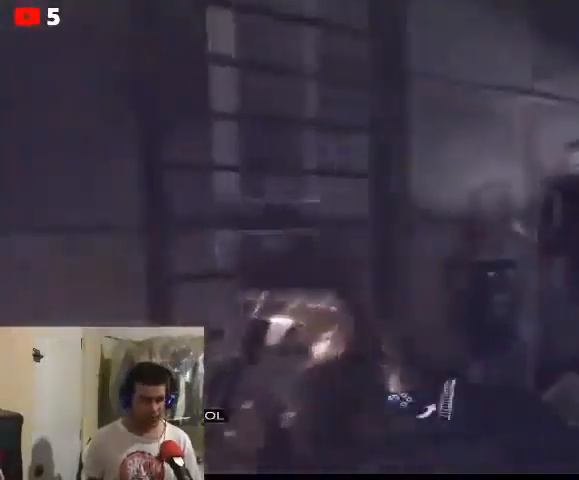
{"buttons": [], "left_stick": "center", "right_stick": "center", "events": [[133, "left_stick", "center"], [200, "X", "down"], [267, "X", "up"]]}
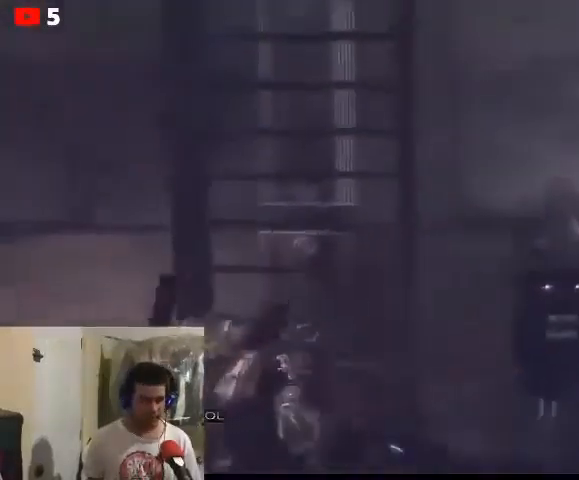
{"buttons": [], "left_stick": "center", "right_stick": "center", "events": []}
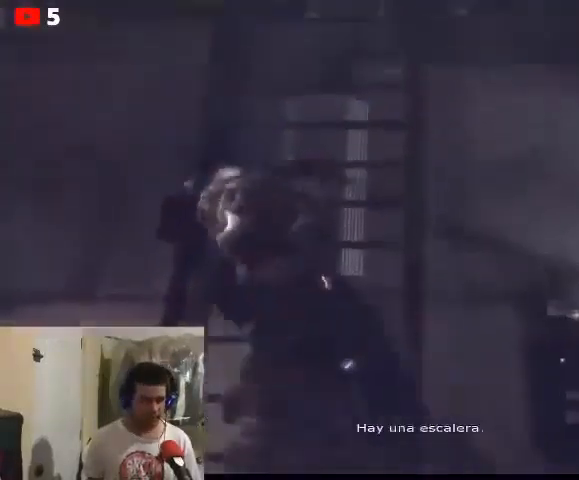
{"buttons": [], "left_stick": "center", "right_stick": "center", "events": []}
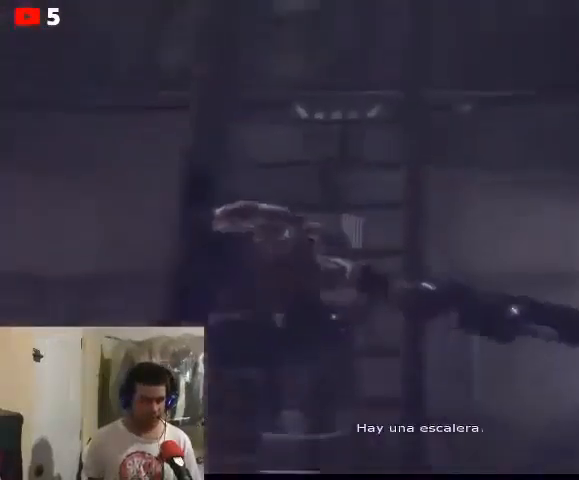
{"buttons": [], "left_stick": "center", "right_stick": "center", "events": []}
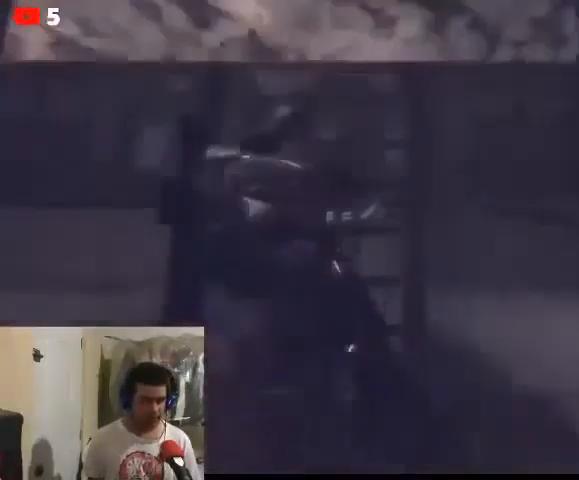
{"buttons": [], "left_stick": "center", "right_stick": "center", "events": []}
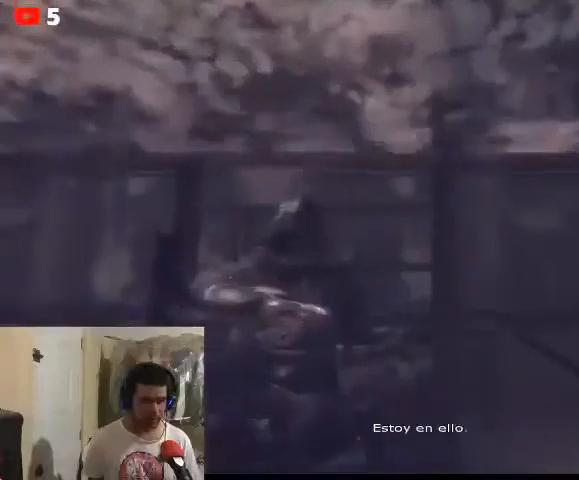
{"buttons": [], "left_stick": "center", "right_stick": "center", "events": []}
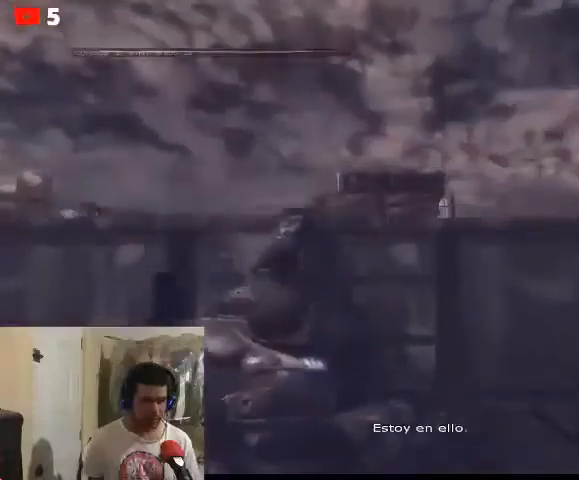
{"buttons": [], "left_stick": "center", "right_stick": "center", "events": []}
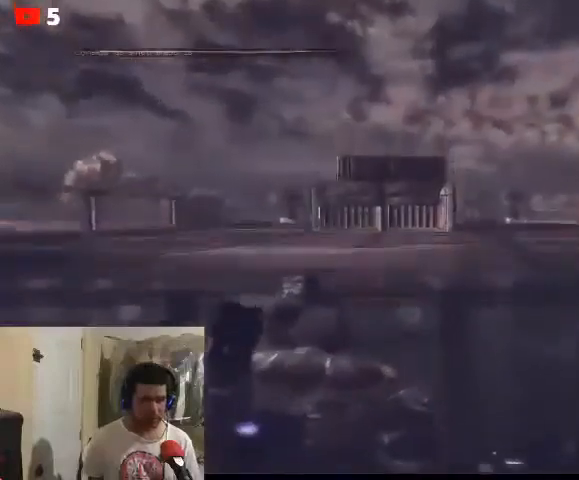
{"buttons": [], "left_stick": "center", "right_stick": "center", "events": []}
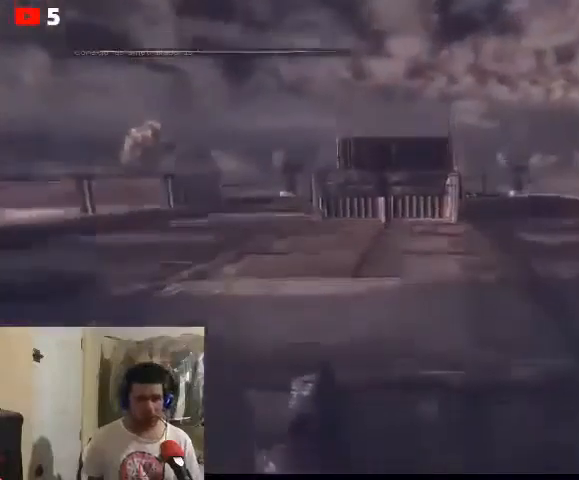
{"buttons": [], "left_stick": "center", "right_stick": "center", "events": []}
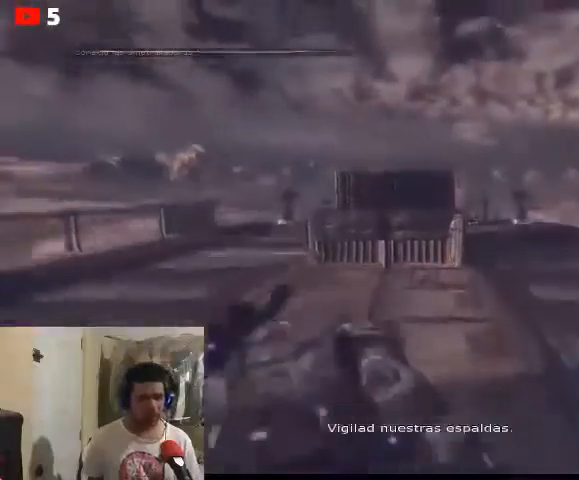
{"buttons": [], "left_stick": "center", "right_stick": "center", "events": []}
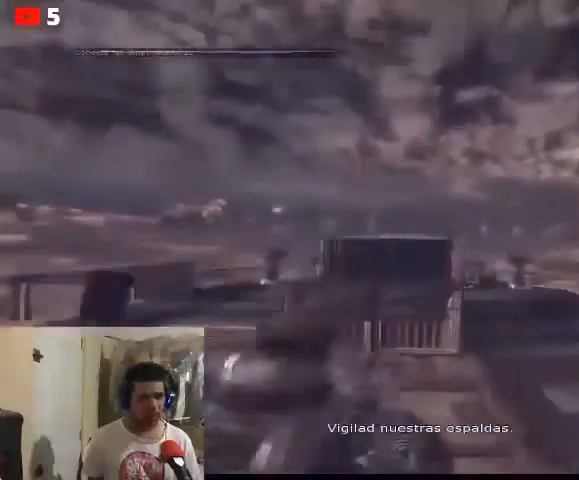
{"buttons": [], "left_stick": "up-right", "right_stick": "center", "events": [[33, "left_stick", "up"], [433, "left_stick", "up-right"]]}
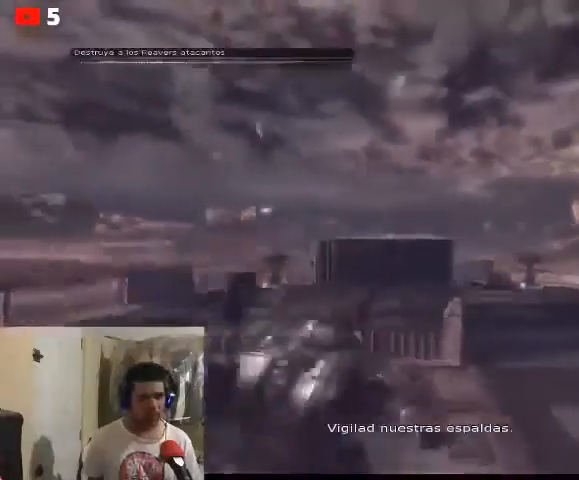
{"buttons": ["A"], "left_stick": "up-right", "right_stick": "center", "events": [[300, "A", "down"]]}
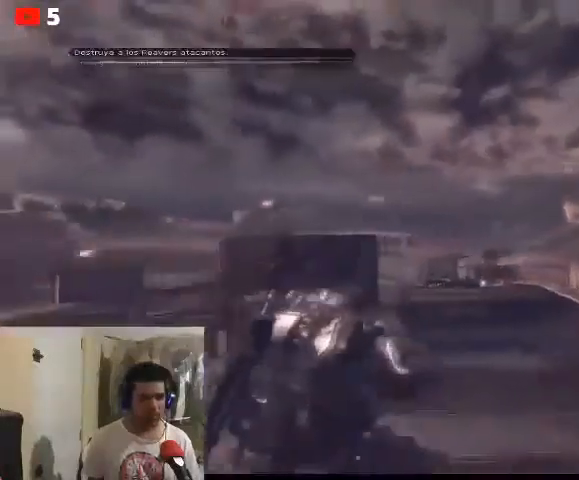
{"buttons": ["A"], "left_stick": "up-right", "right_stick": "center", "events": []}
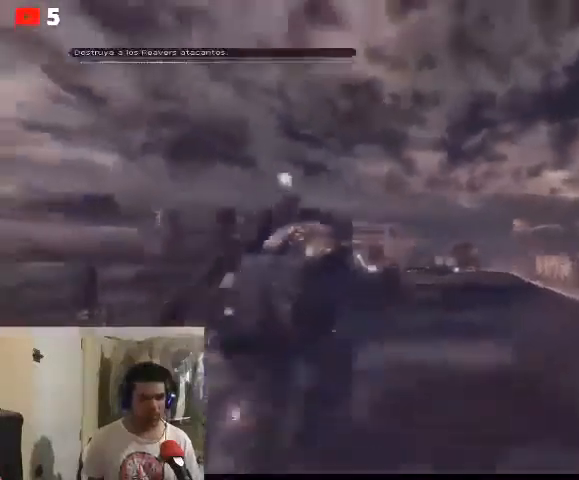
{"buttons": ["A"], "left_stick": "up-right", "right_stick": "center", "events": []}
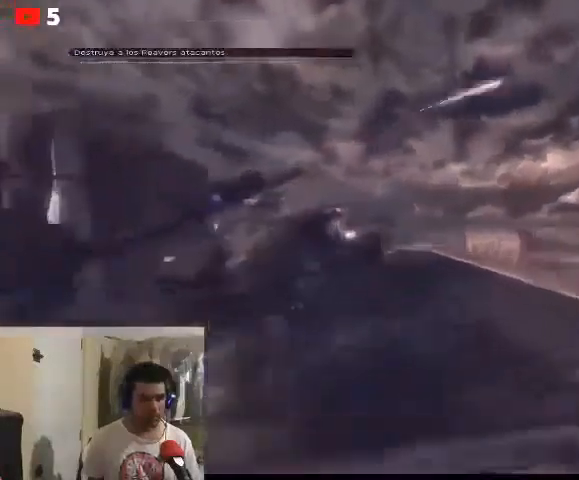
{"buttons": ["A"], "left_stick": "up", "right_stick": "center", "events": [[100, "left_stick", "up"]]}
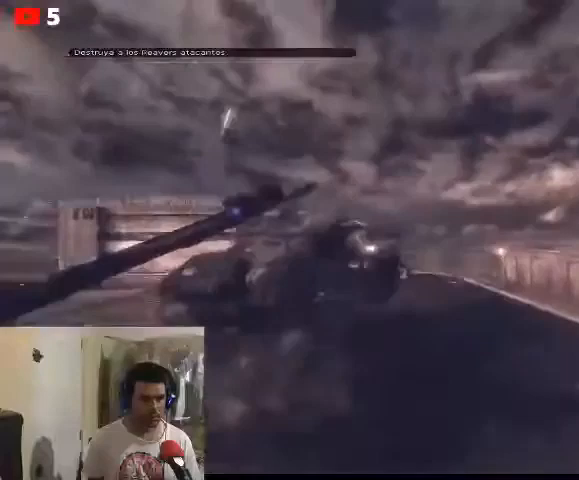
{"buttons": ["A"], "left_stick": "up", "right_stick": "center", "events": []}
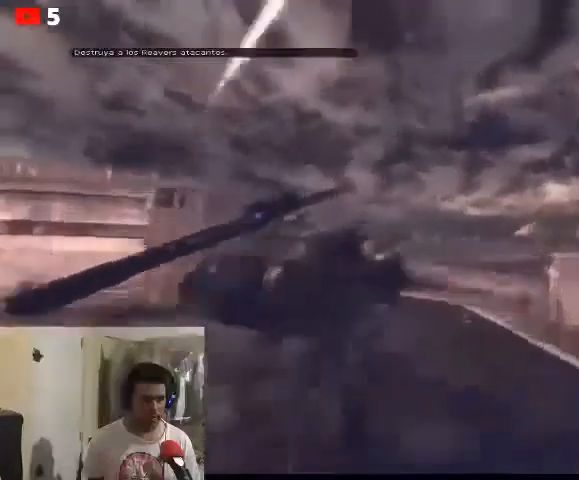
{"buttons": ["A"], "left_stick": "up", "right_stick": "center", "events": []}
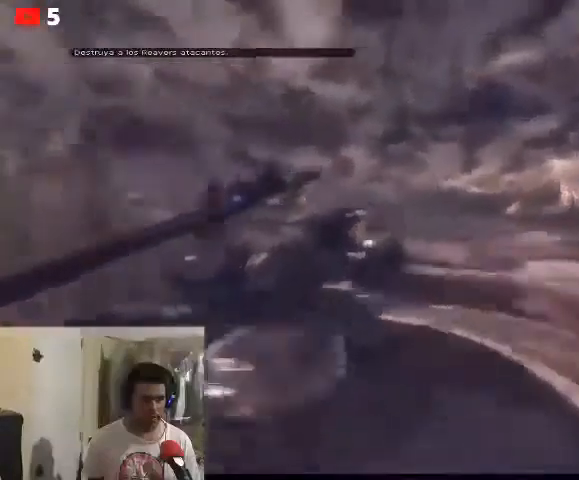
{"buttons": [], "left_stick": "center", "right_stick": "center", "events": [[100, "A", "up"], [167, "left_stick", "center"], [200, "X", "down"], [300, "X", "up"]]}
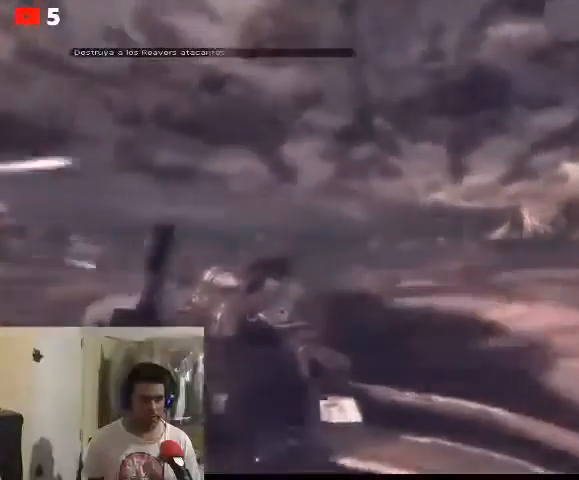
{"buttons": [], "left_stick": "up-left", "right_stick": "center", "events": [[233, "X", "down"], [367, "X", "up"], [433, "left_stick", "up-left"]]}
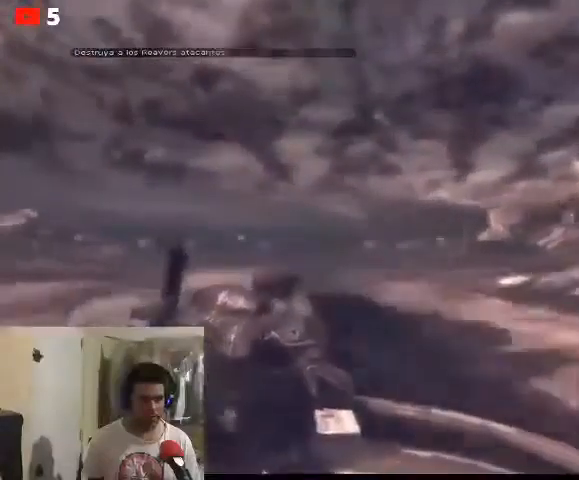
{"buttons": [], "left_stick": "left", "right_stick": "center", "events": [[100, "X", "down"], [200, "X", "up"], [300, "X", "down"], [333, "left_stick", "left"], [367, "X", "up"]]}
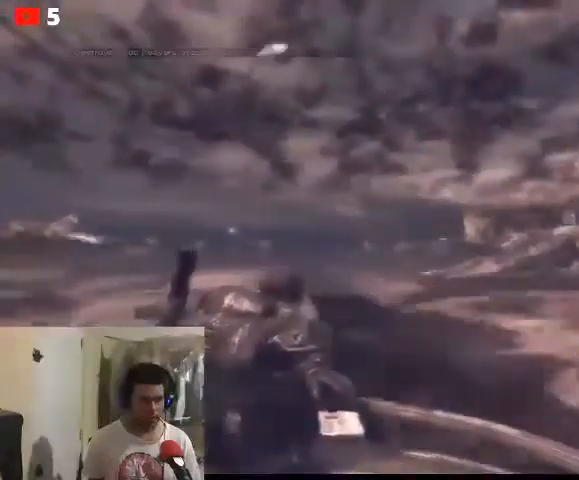
{"buttons": [], "left_stick": "left", "right_stick": "left", "events": [[233, "left_stick", "down-left"], [267, "right_stick", "left"], [500, "left_stick", "left"]]}
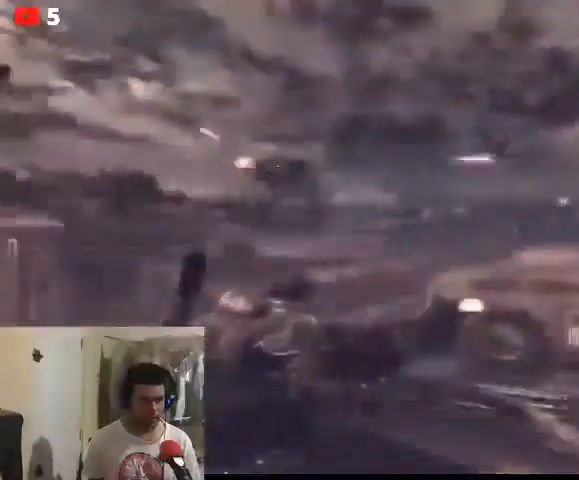
{"buttons": [], "left_stick": "down-left", "right_stick": "center", "events": [[33, "right_stick", "center"], [133, "left_stick", "up-left"], [300, "X", "down"], [400, "X", "up"], [433, "left_stick", "down-left"]]}
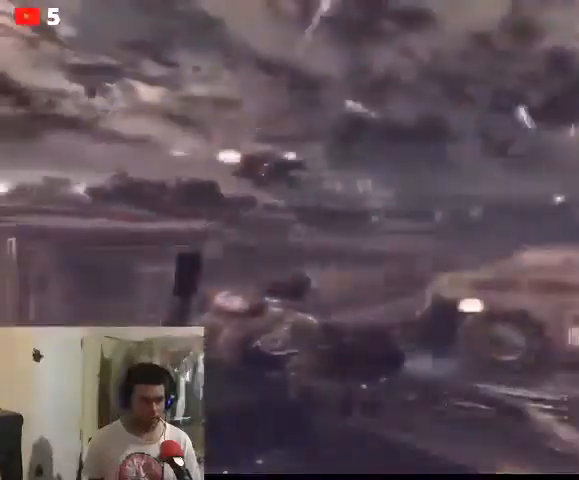
{"buttons": [], "left_stick": "down-left", "right_stick": "down", "events": [[333, "right_stick", "down"]]}
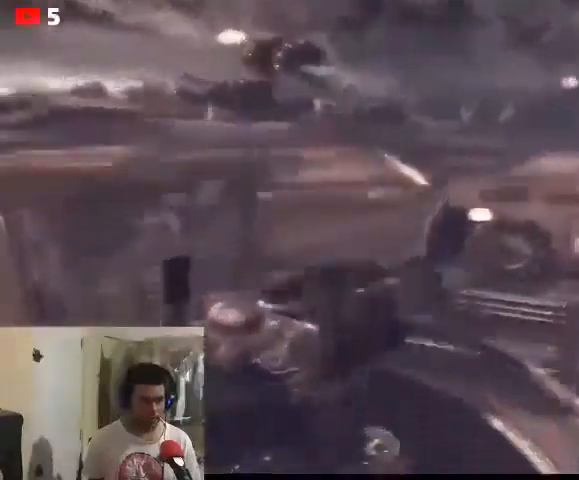
{"buttons": [], "left_stick": "down-left", "right_stick": "center", "events": [[33, "right_stick", "center"]]}
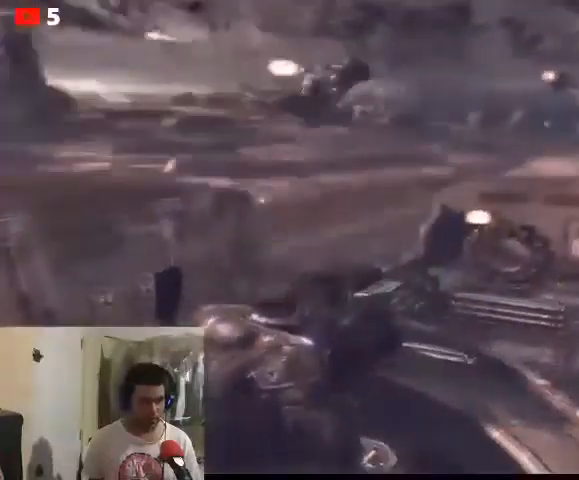
{"buttons": [], "left_stick": "up", "right_stick": "center", "events": [[100, "left_stick", "down"], [400, "left_stick", "up"]]}
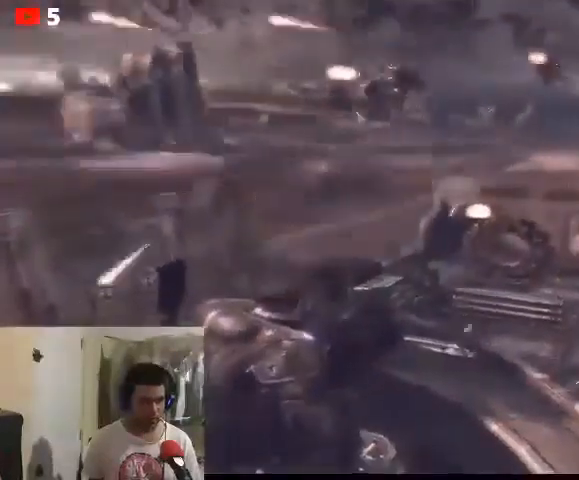
{"buttons": [], "left_stick": "down", "right_stick": "center", "events": [[133, "right_stick", "down-right"], [267, "left_stick", "down"], [300, "right_stick", "up-right"], [500, "right_stick", "center"]]}
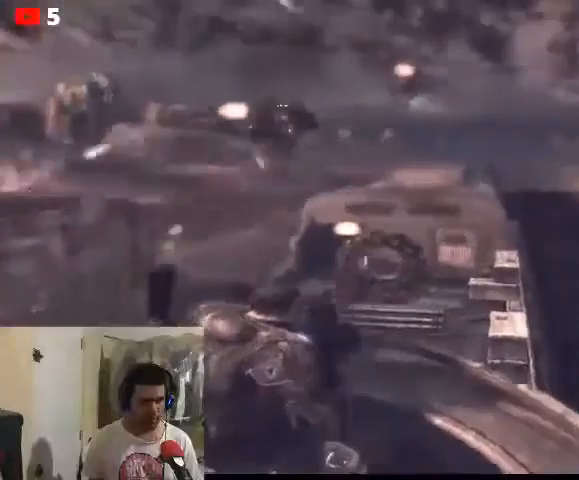
{"buttons": [], "left_stick": "center", "right_stick": "center", "events": [[500, "left_stick", "center"]]}
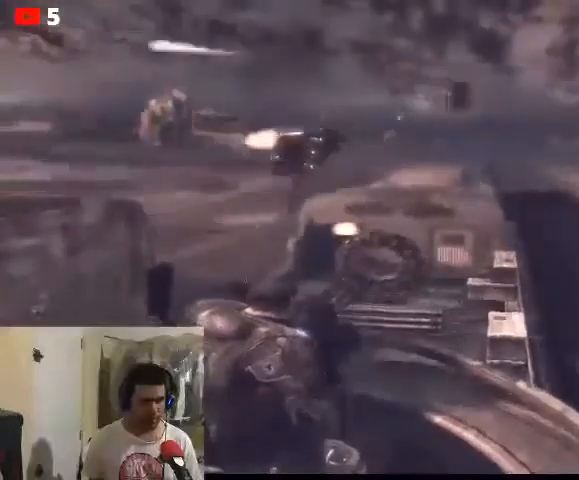
{"buttons": [], "left_stick": "center", "right_stick": "center", "events": [[333, "X", "down"], [467, "X", "up"]]}
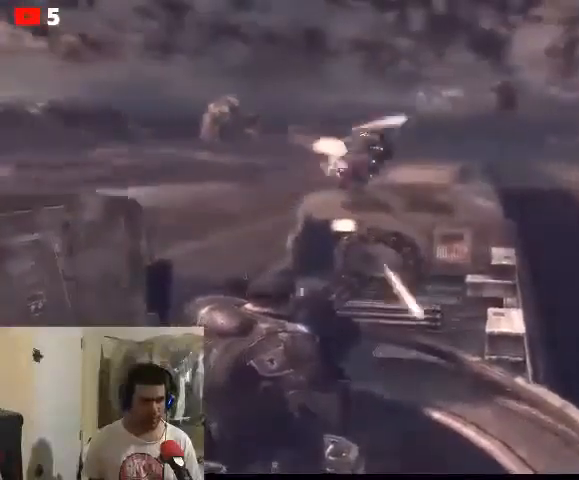
{"buttons": ["L2"], "left_stick": "center", "right_stick": "center", "events": [[167, "R2", "down"], [300, "L2", "down"], [467, "R2", "up"]]}